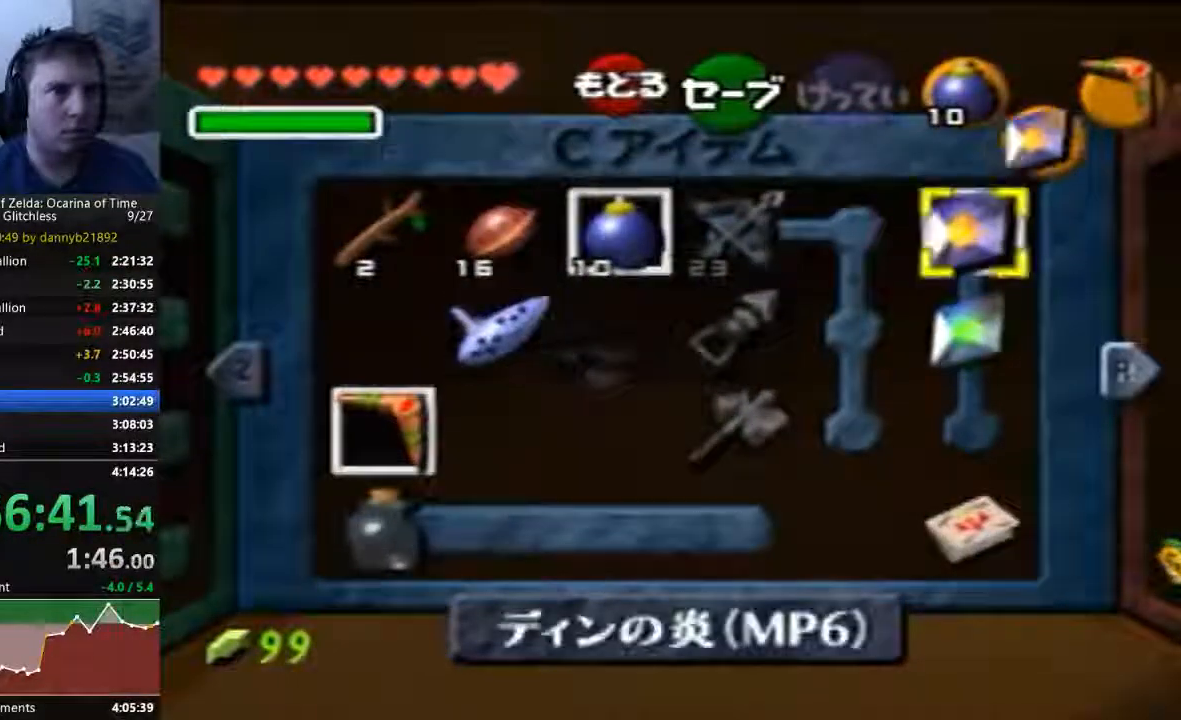
Gameplay with a controller (Nintendo layout); each line is a JSON object with the inputs held at the frame after it (dt_ms = milliseconds from this image to that frame). "events" lists button and stick changes between this image and that frame as [ms after this image, input, new state], when the widget could be followed in between. Not read: L3 R3 START Z.
{"dt_ms": 500, "buttons": [], "left_stick": "up-left", "events": [[467, "left_stick", "up-left"]]}
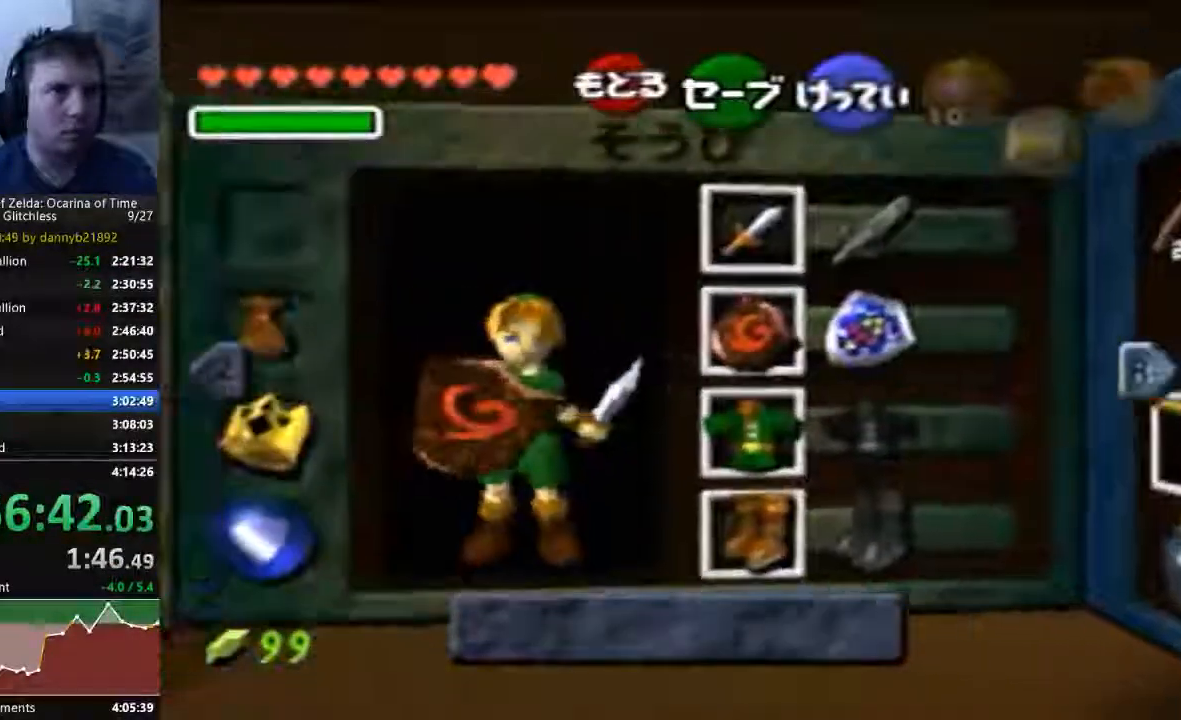
{"dt_ms": 500, "buttons": [], "left_stick": "center", "events": [[133, "left_stick", "down-left"], [200, "left_stick", "down"], [267, "A", "down"], [300, "left_stick", "center"], [433, "A", "up"]]}
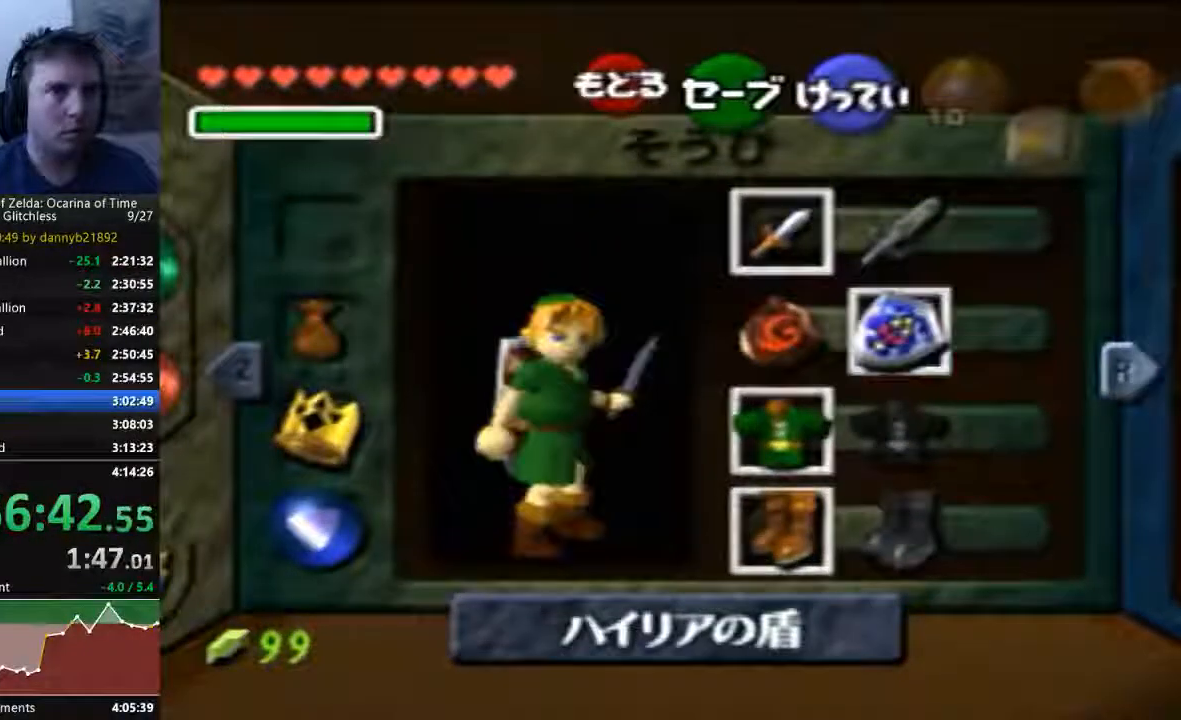
{"dt_ms": 500, "buttons": [], "left_stick": "center", "events": []}
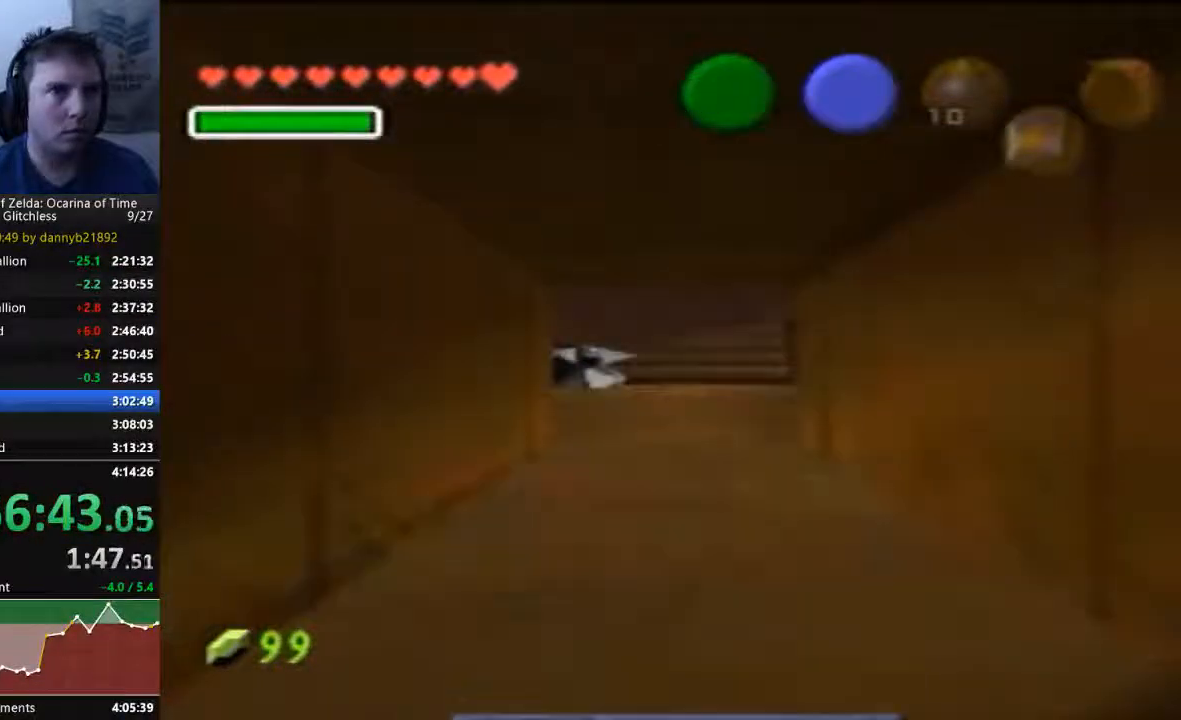
{"dt_ms": 500, "buttons": [], "left_stick": "up", "events": [[33, "left_stick", "up"]]}
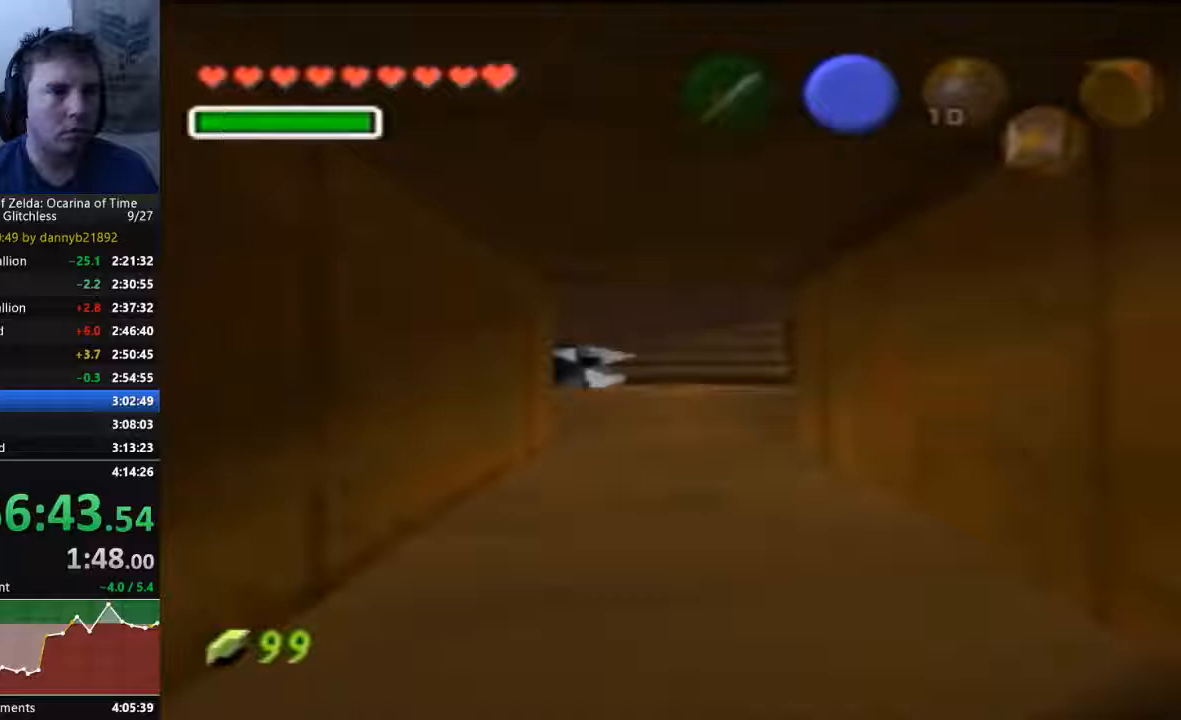
{"dt_ms": 500, "buttons": [], "left_stick": "up", "events": []}
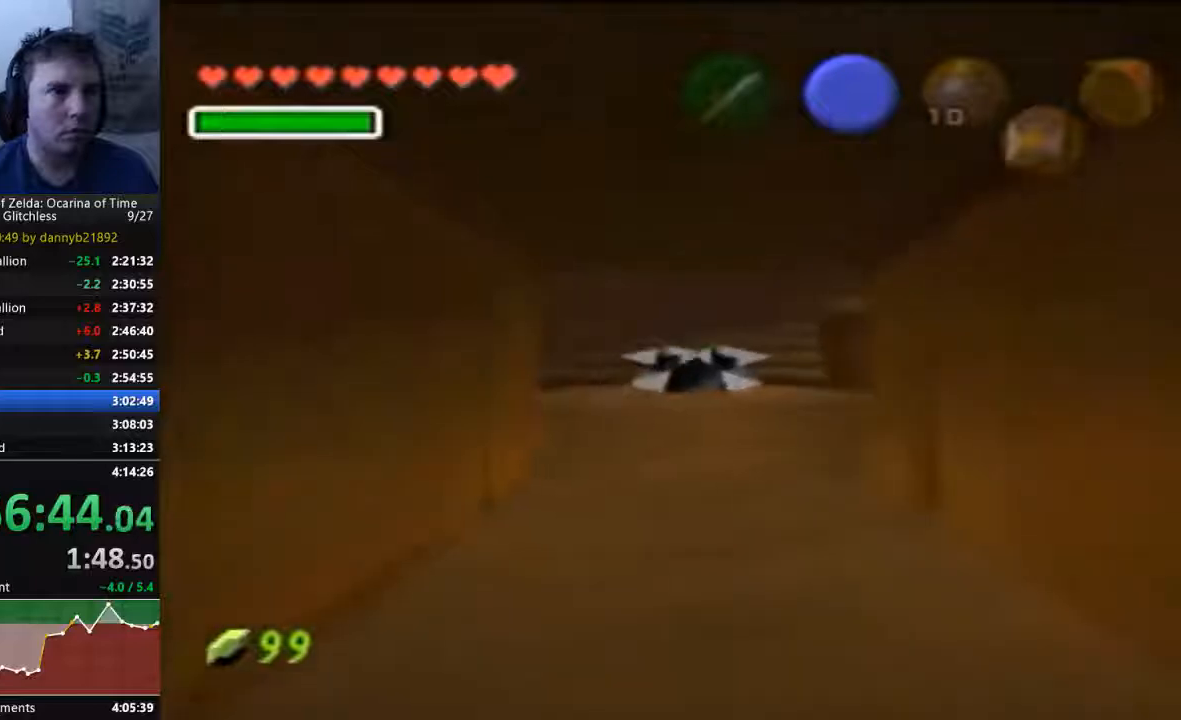
{"dt_ms": 500, "buttons": [], "left_stick": "up", "events": []}
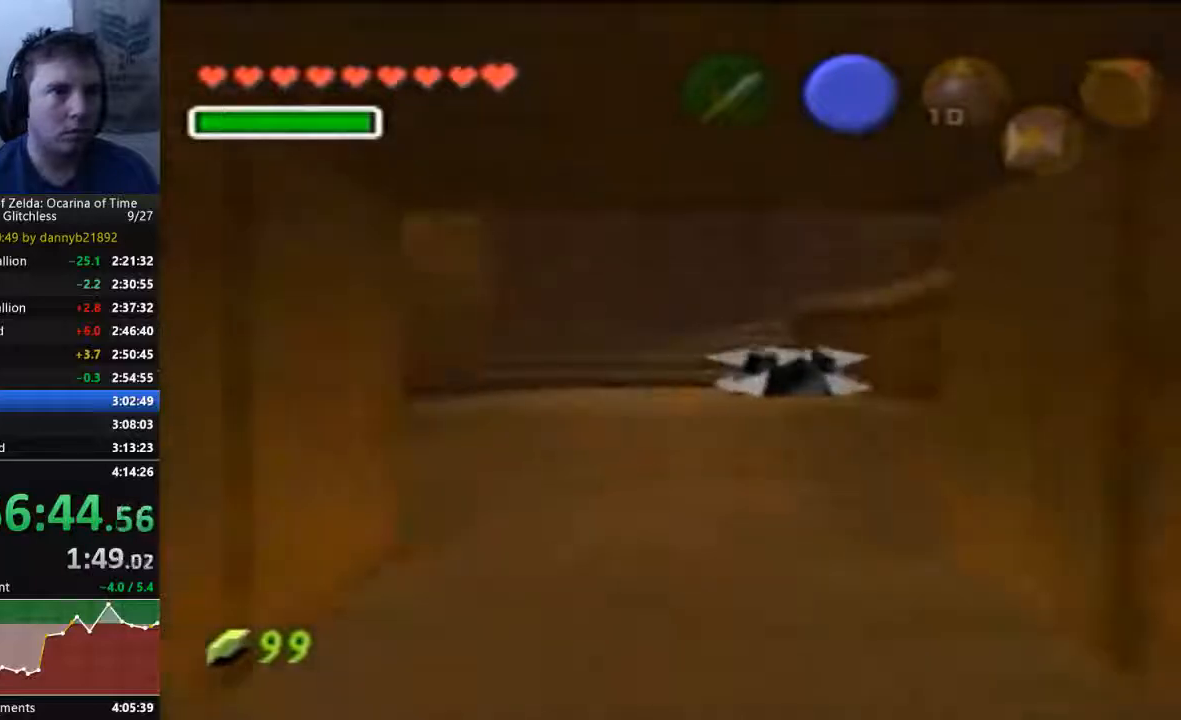
{"dt_ms": 500, "buttons": [], "left_stick": "up", "events": []}
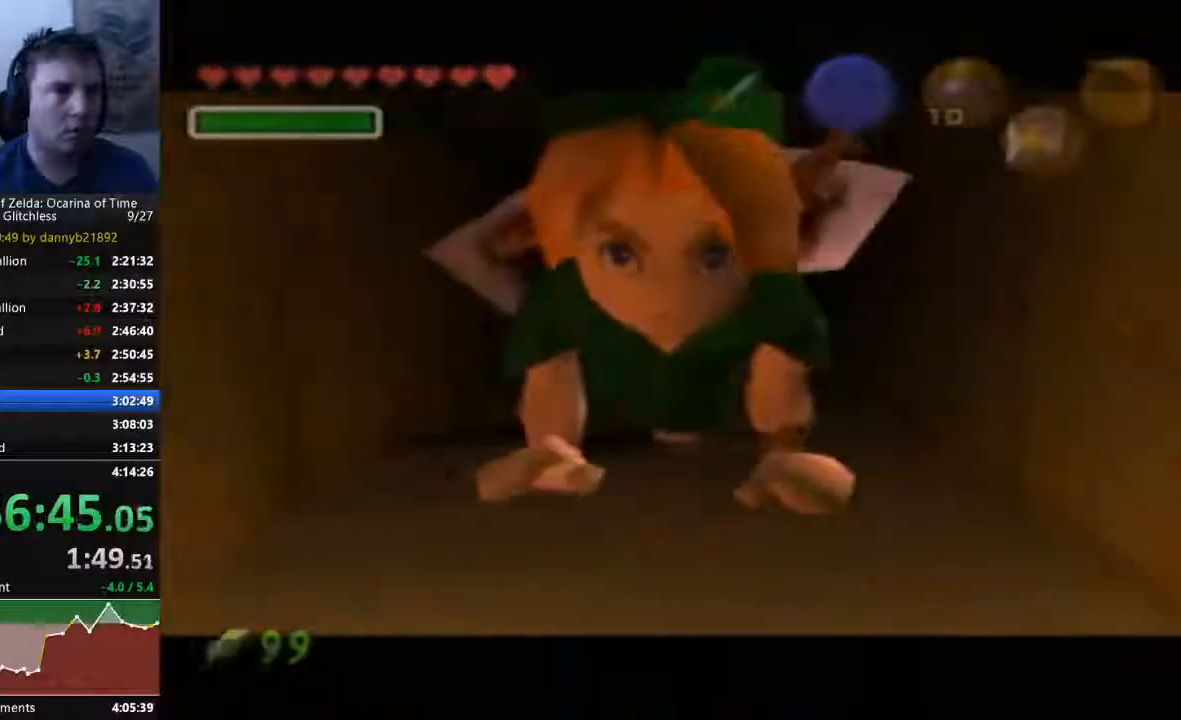
{"dt_ms": 500, "buttons": [], "left_stick": "down"}
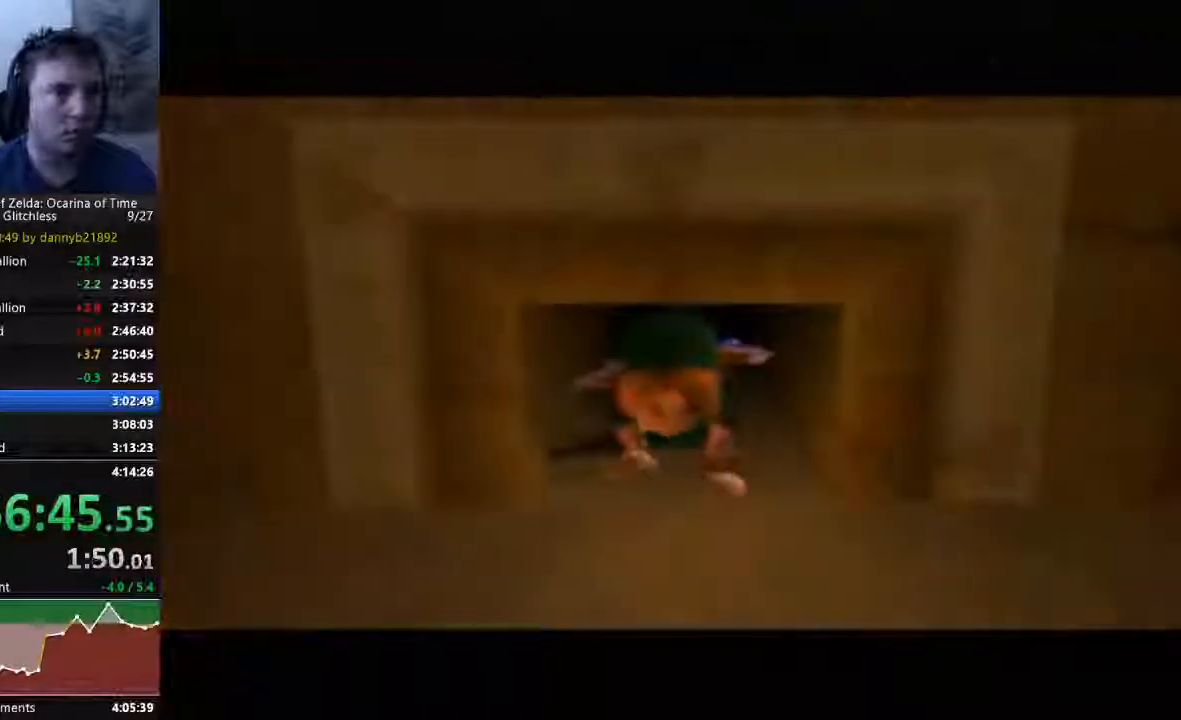
{"dt_ms": 500, "buttons": [], "left_stick": "down-left", "events": [[233, "left_stick", "down-left"]]}
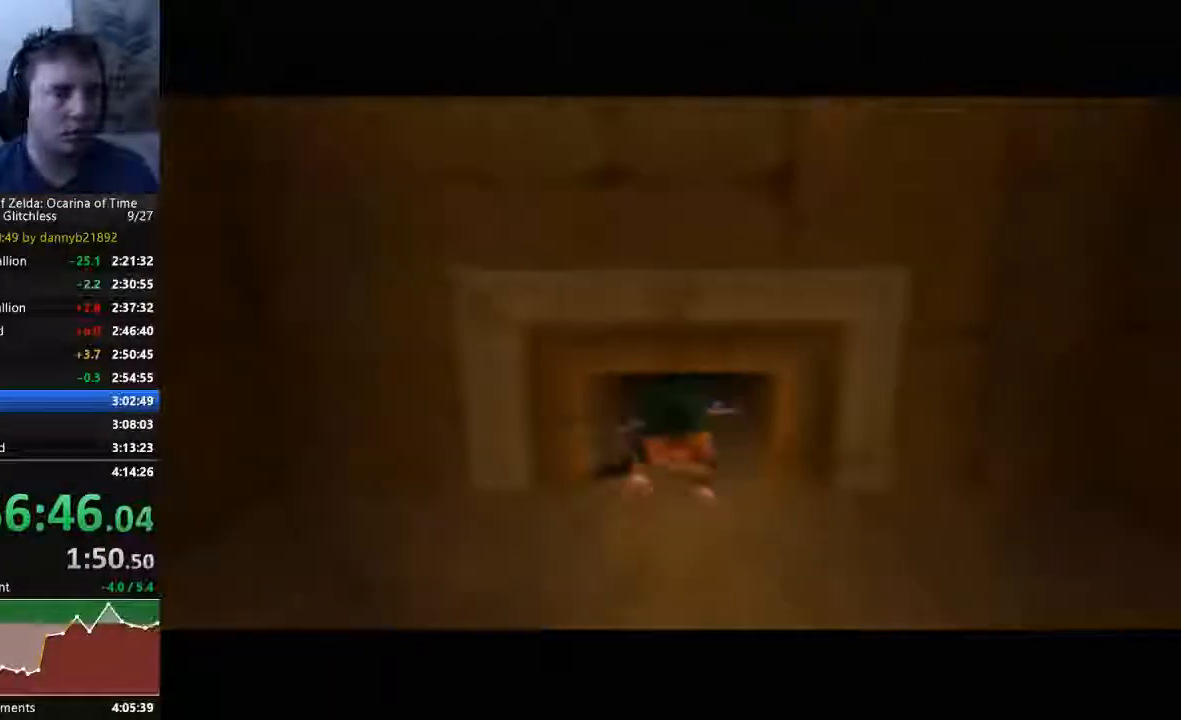
{"dt_ms": 500, "buttons": [], "left_stick": "down-left", "events": []}
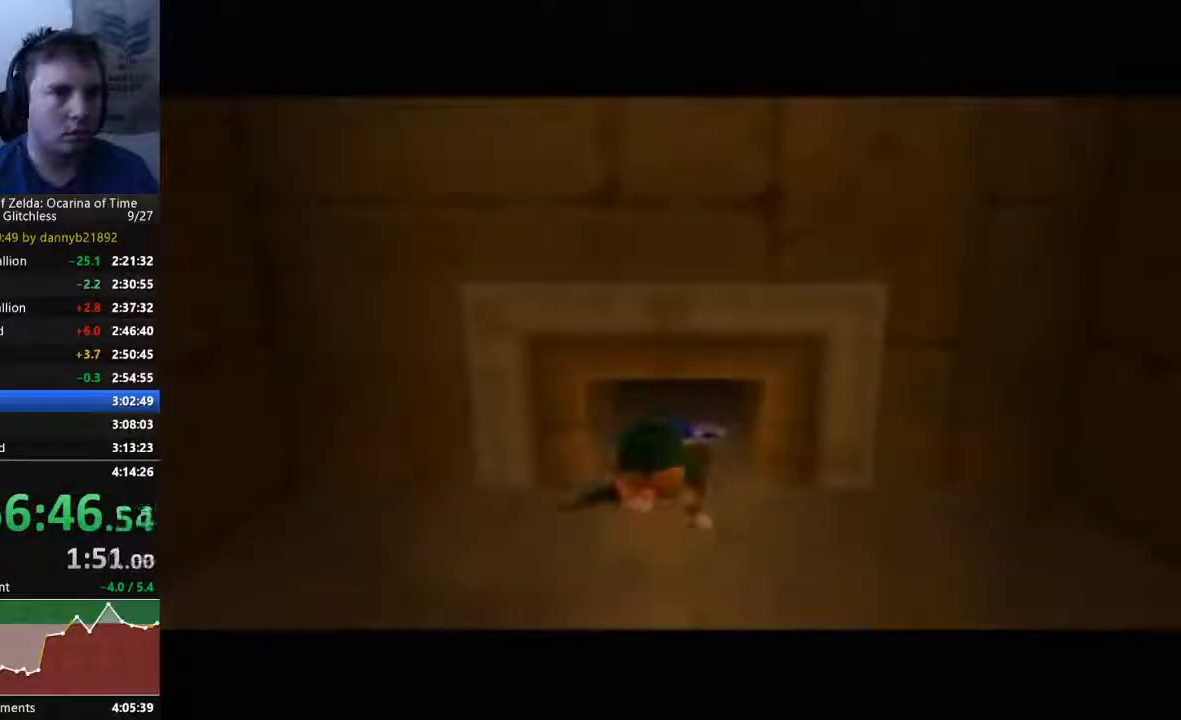
{"dt_ms": 500, "buttons": [], "left_stick": "down-left", "events": []}
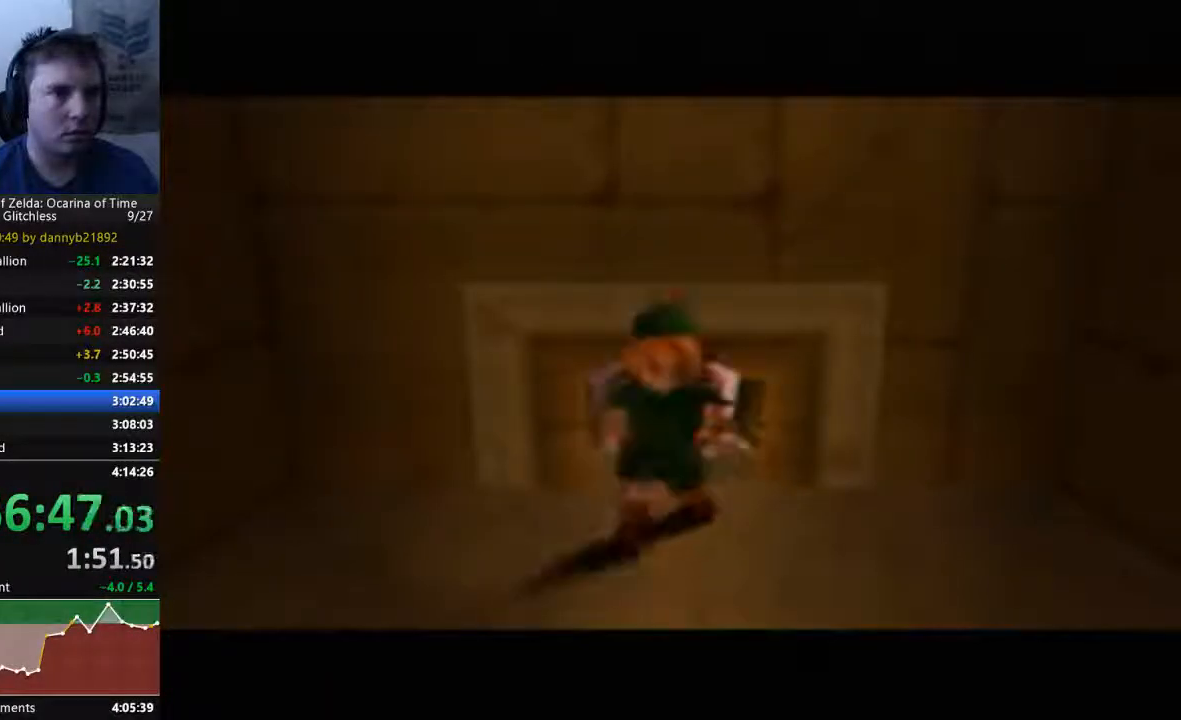
{"dt_ms": 500, "buttons": [], "left_stick": "down", "events": [[500, "left_stick", "down"]]}
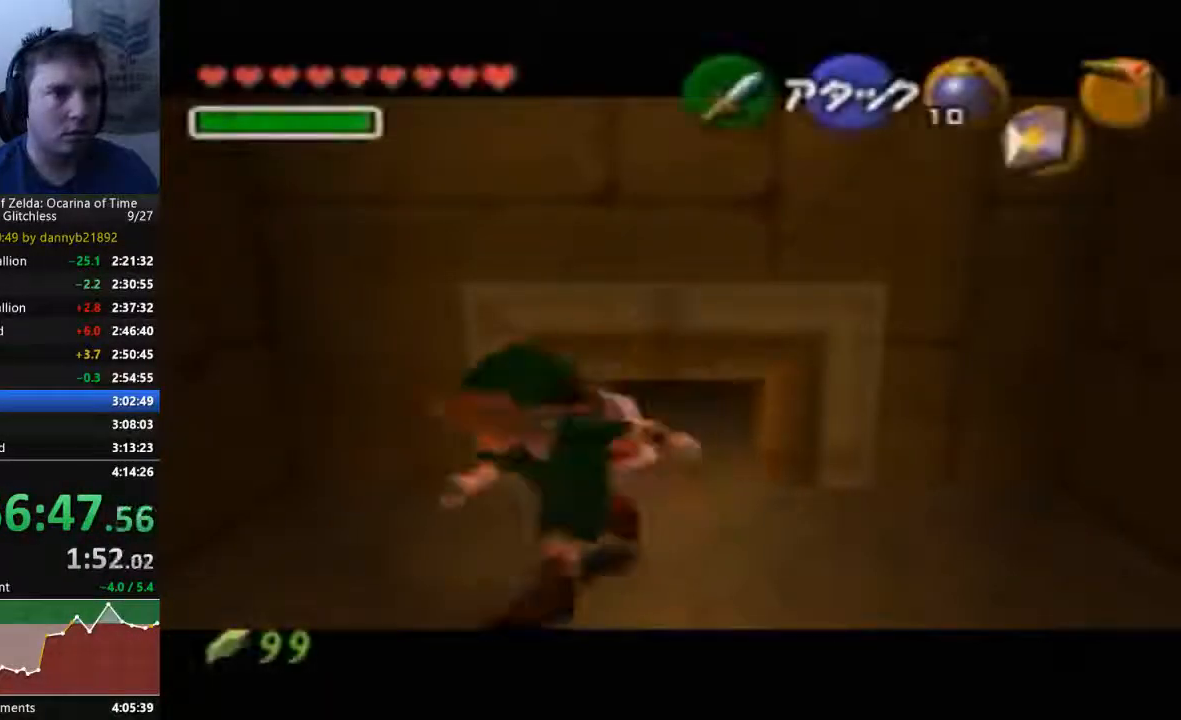
{"dt_ms": 500, "buttons": [], "left_stick": "down", "events": [[300, "A", "down"], [500, "A", "up"]]}
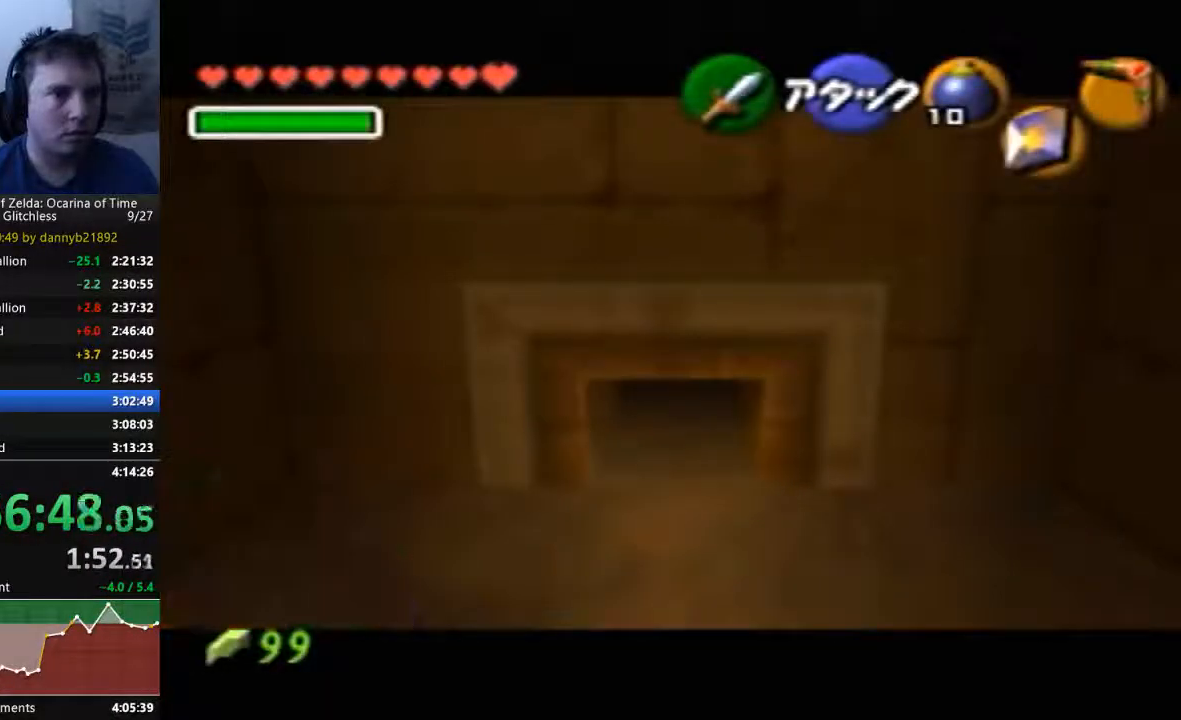
{"dt_ms": 500, "buttons": [], "left_stick": "down", "events": []}
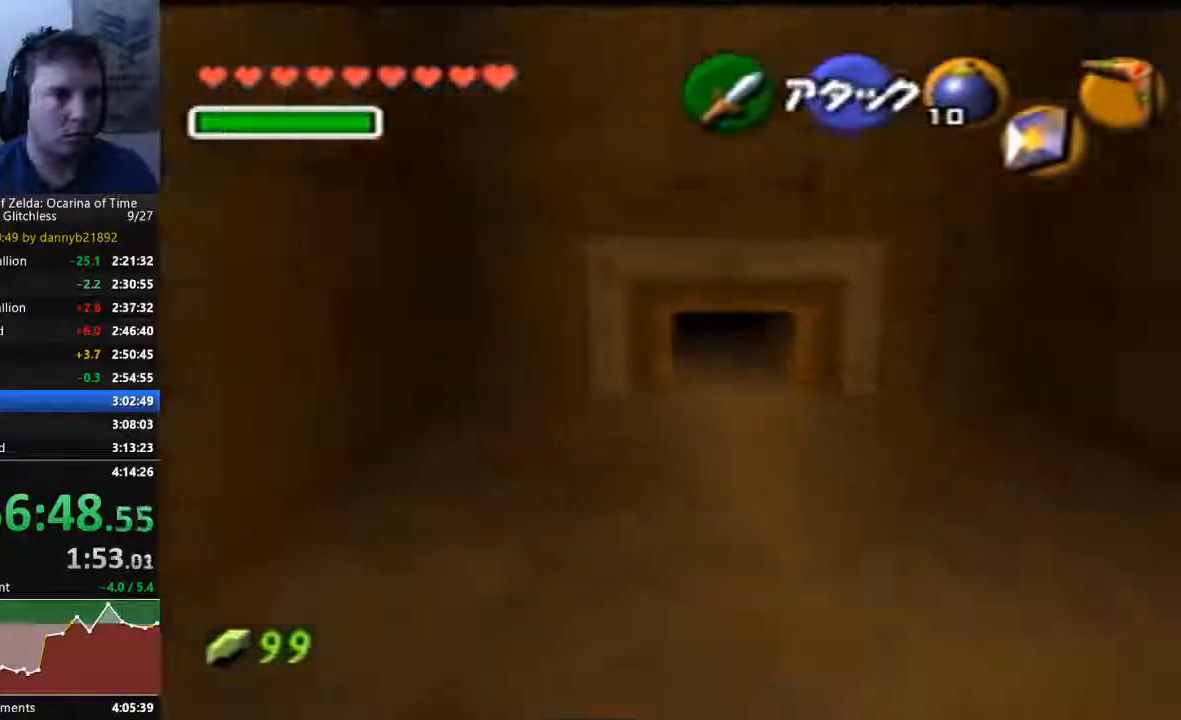
{"dt_ms": 500, "buttons": [], "left_stick": "down", "events": [[267, "C_LEFT", "down"], [433, "C_LEFT", "up"]]}
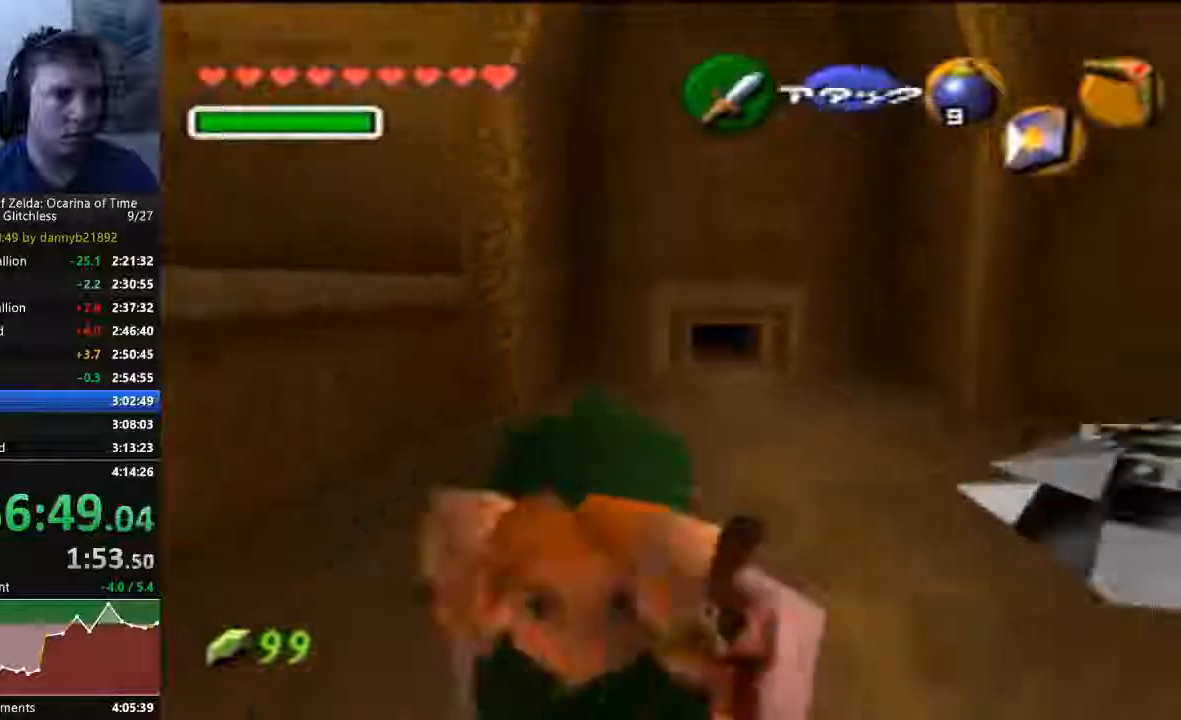
{"dt_ms": 500, "buttons": [], "left_stick": "left", "events": [[33, "left_stick", "down-left"], [400, "left_stick", "left"]]}
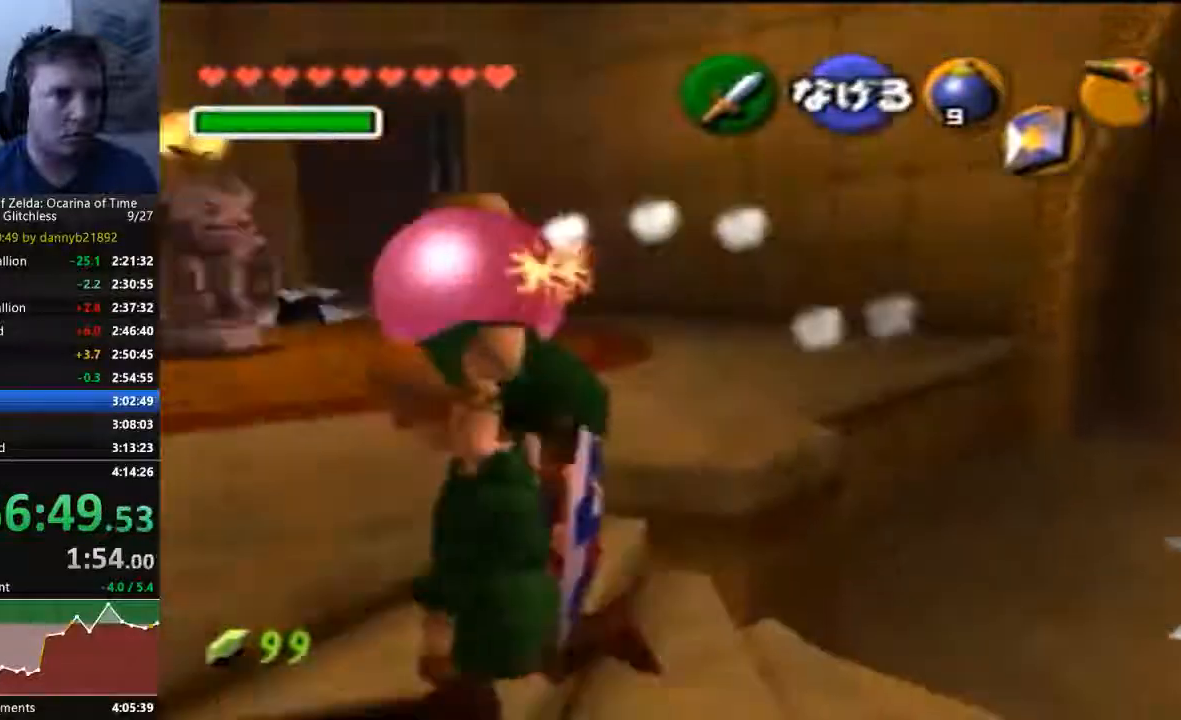
{"dt_ms": 500, "buttons": [], "left_stick": "up-right"}
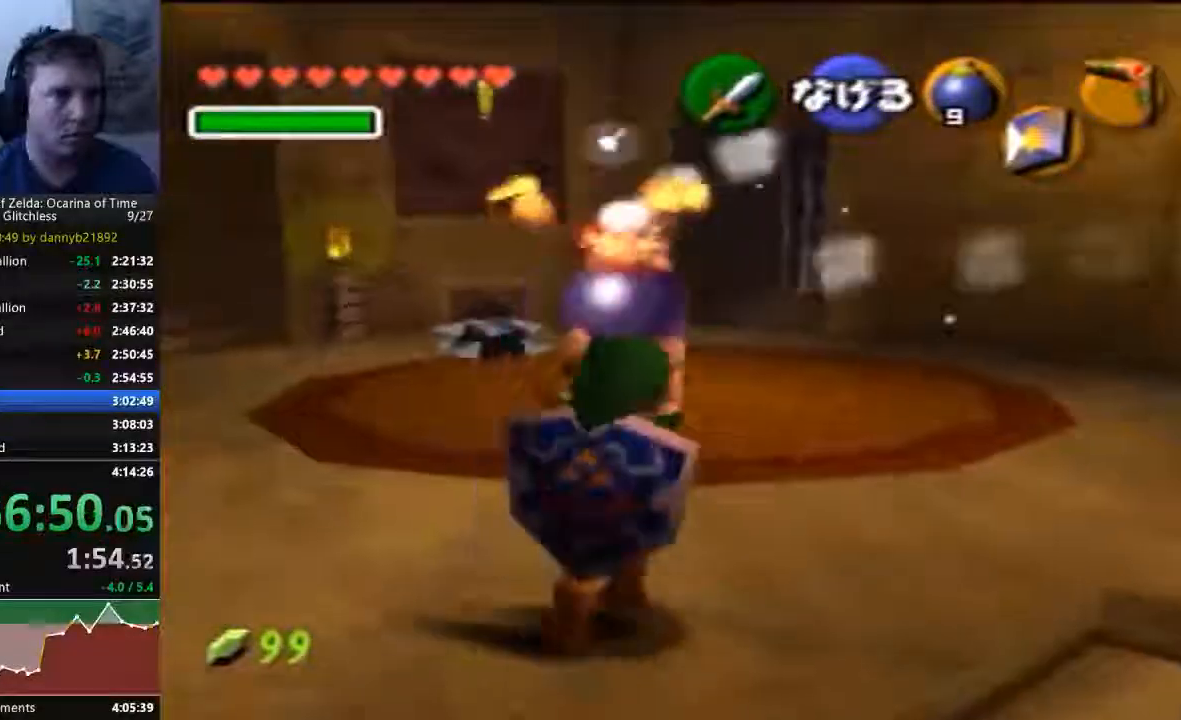
{"dt_ms": 500, "buttons": [], "left_stick": "up-left", "events": [[433, "left_stick", "up-left"]]}
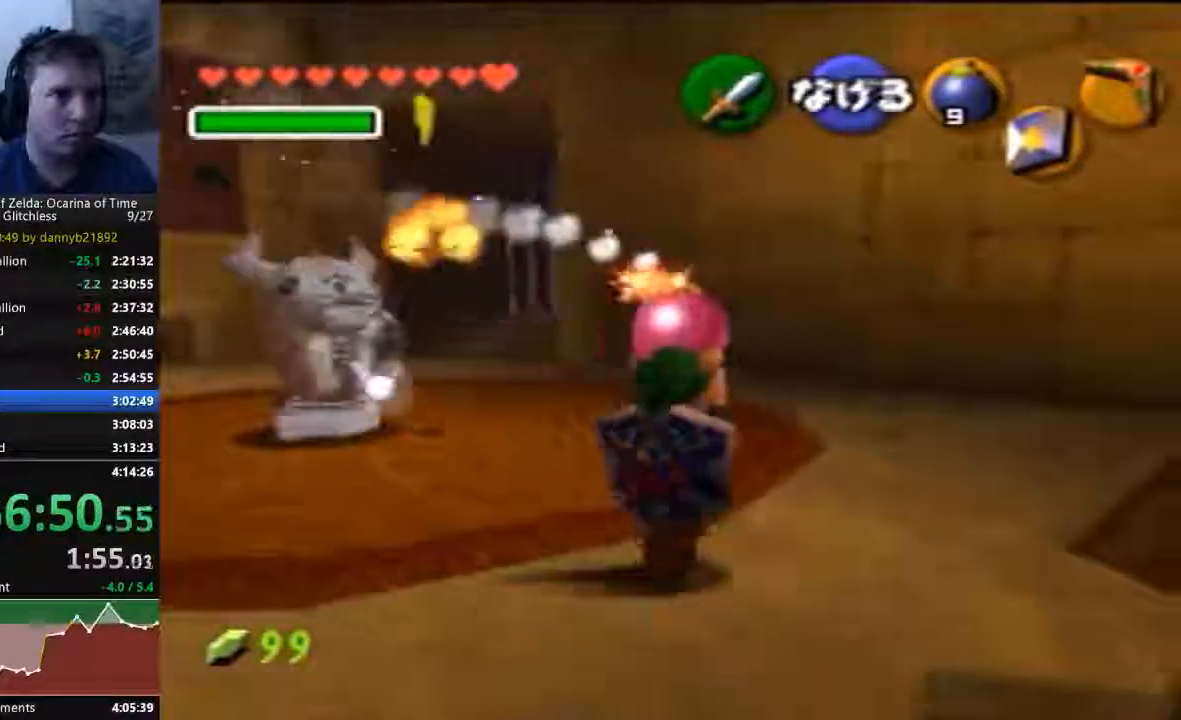
{"dt_ms": 500, "buttons": [], "left_stick": "up-left", "events": []}
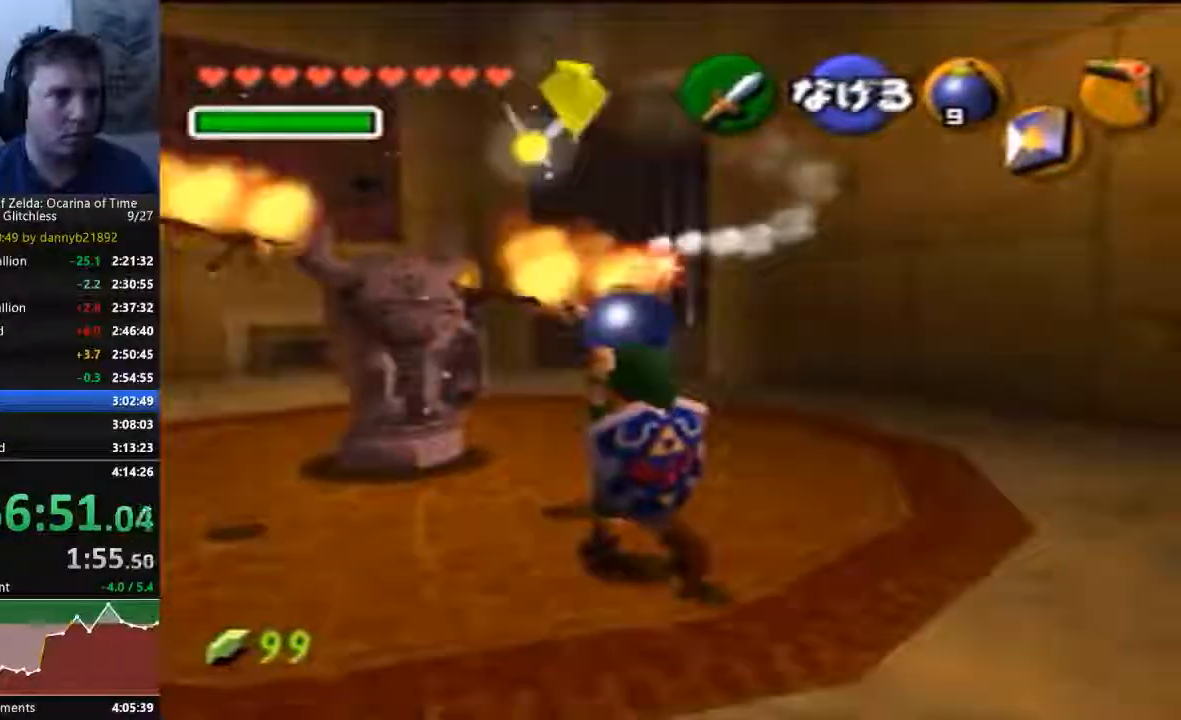
{"dt_ms": 500, "buttons": ["B"], "left_stick": "up", "events": [[200, "left_stick", "up"], [500, "B", "down"]]}
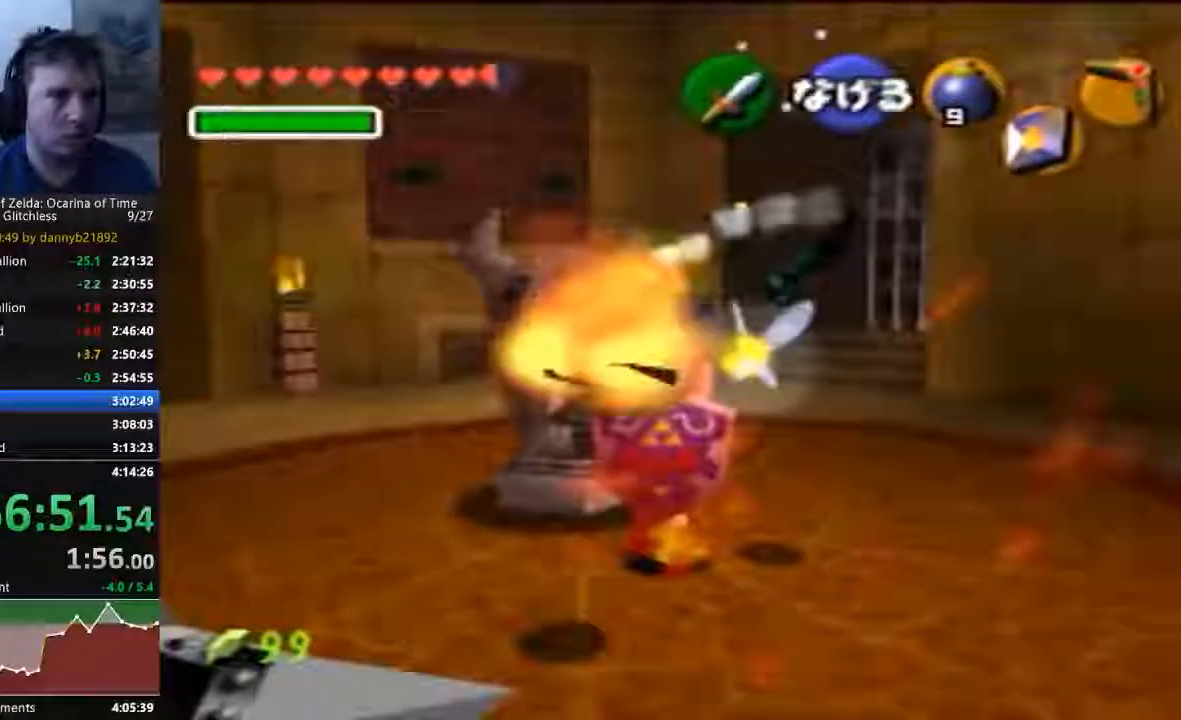
{"dt_ms": 500, "buttons": [], "left_stick": "down-left", "events": [[167, "B", "up"], [200, "left_stick", "center"], [367, "left_stick", "left"], [500, "left_stick", "down-left"]]}
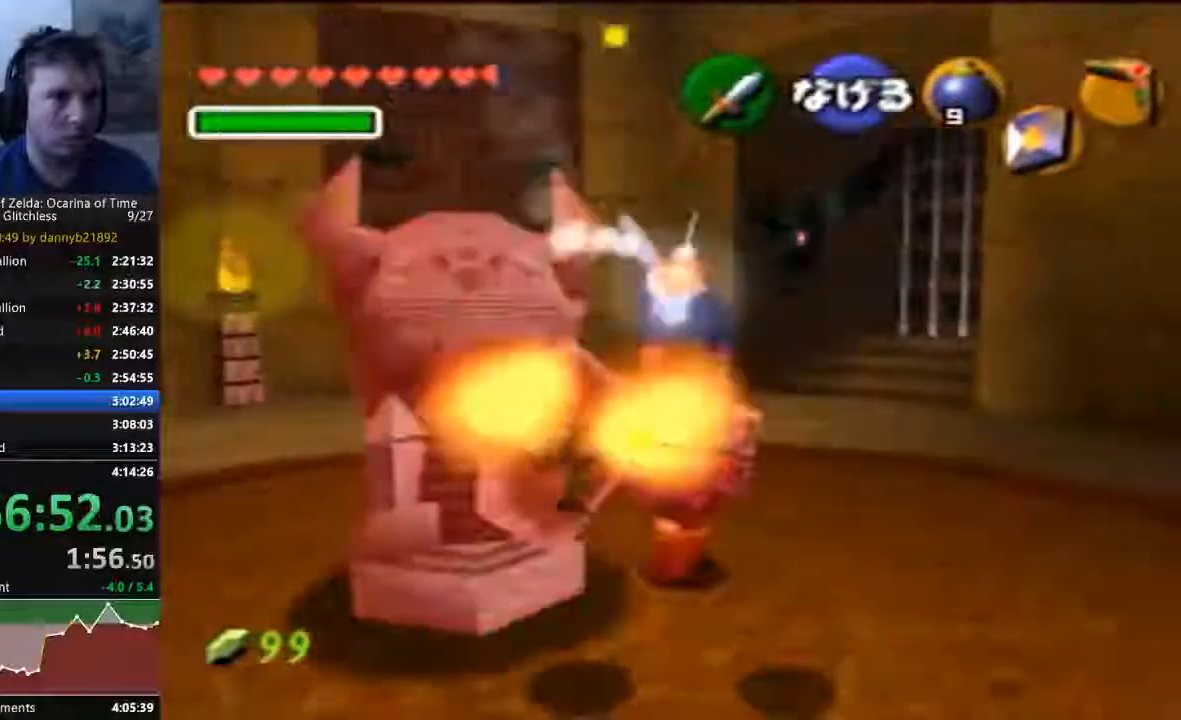
{"dt_ms": 500, "buttons": [], "left_stick": "center", "events": [[367, "left_stick", "center"]]}
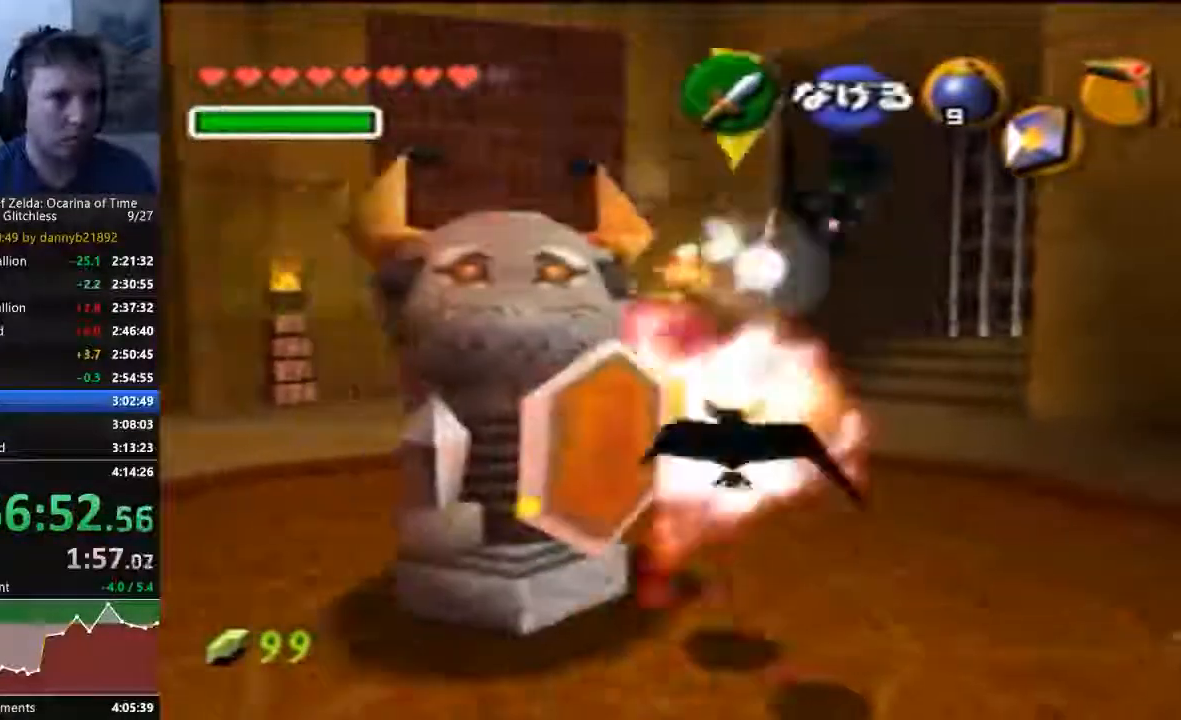
{"dt_ms": 500, "buttons": [], "left_stick": "center", "events": [[267, "left_stick", "down-left"], [400, "left_stick", "center"]]}
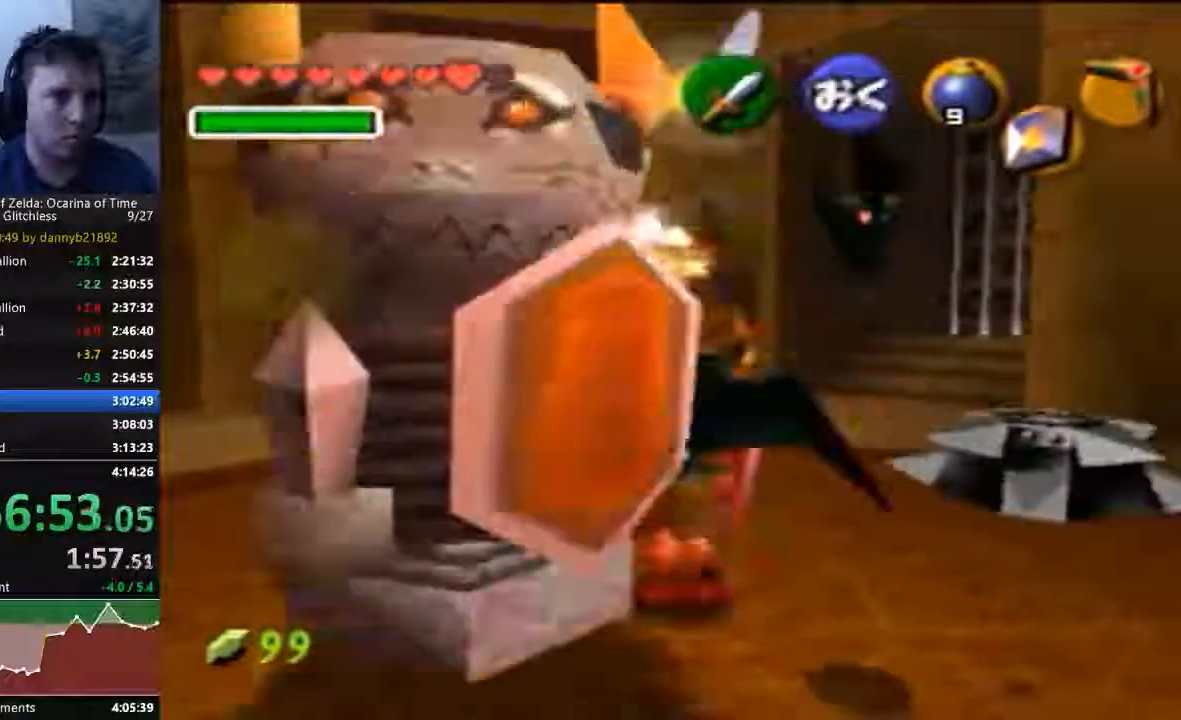
{"dt_ms": 1000, "buttons": [], "left_stick": "center"}
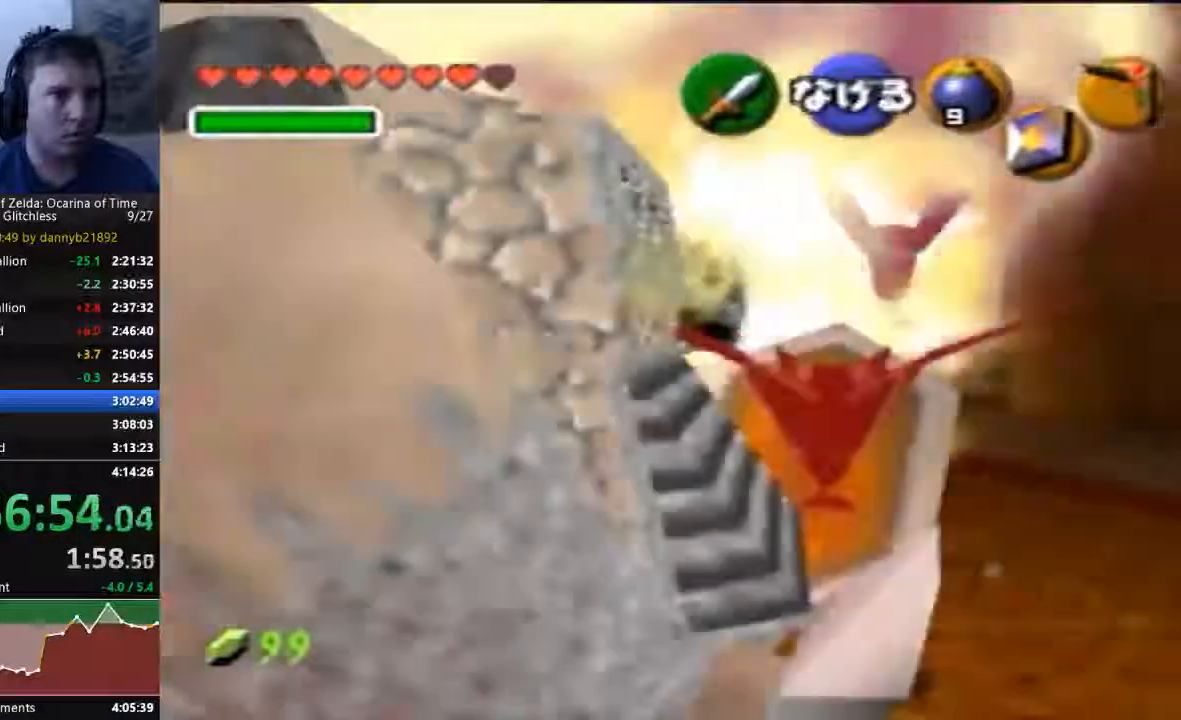
{"dt_ms": 500, "buttons": [], "left_stick": "up", "events": [[333, "left_stick", "up"]]}
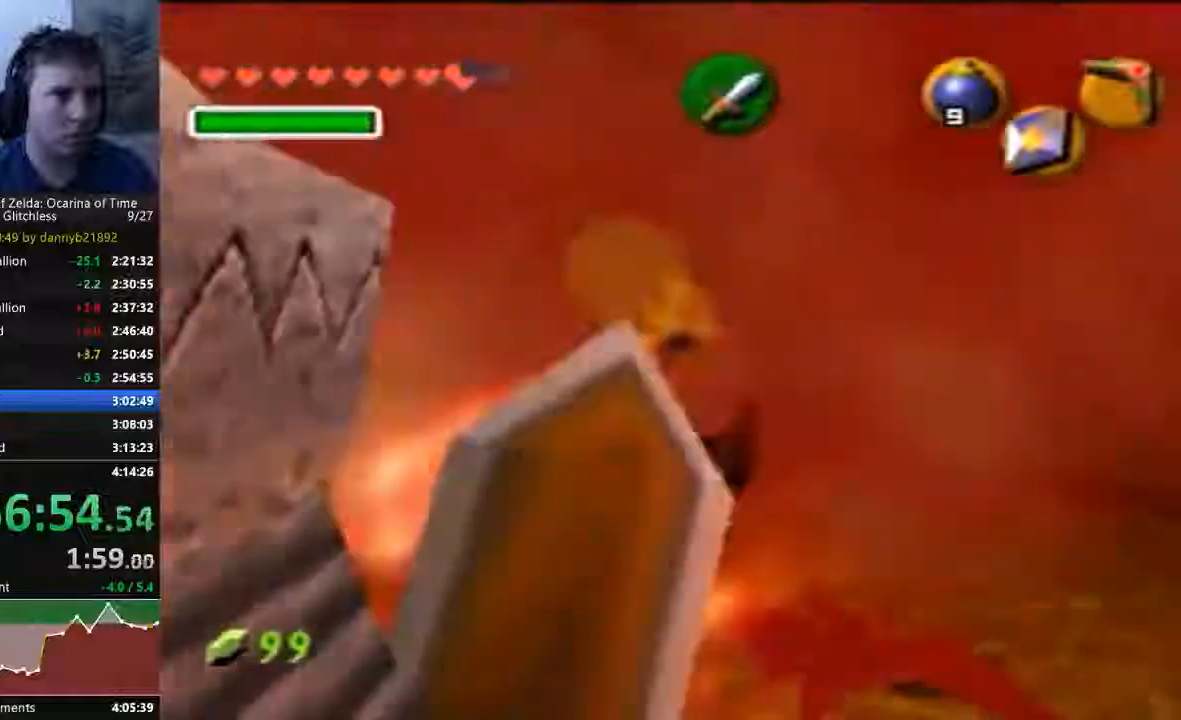
{"dt_ms": 1000, "buttons": [], "left_stick": "up-left"}
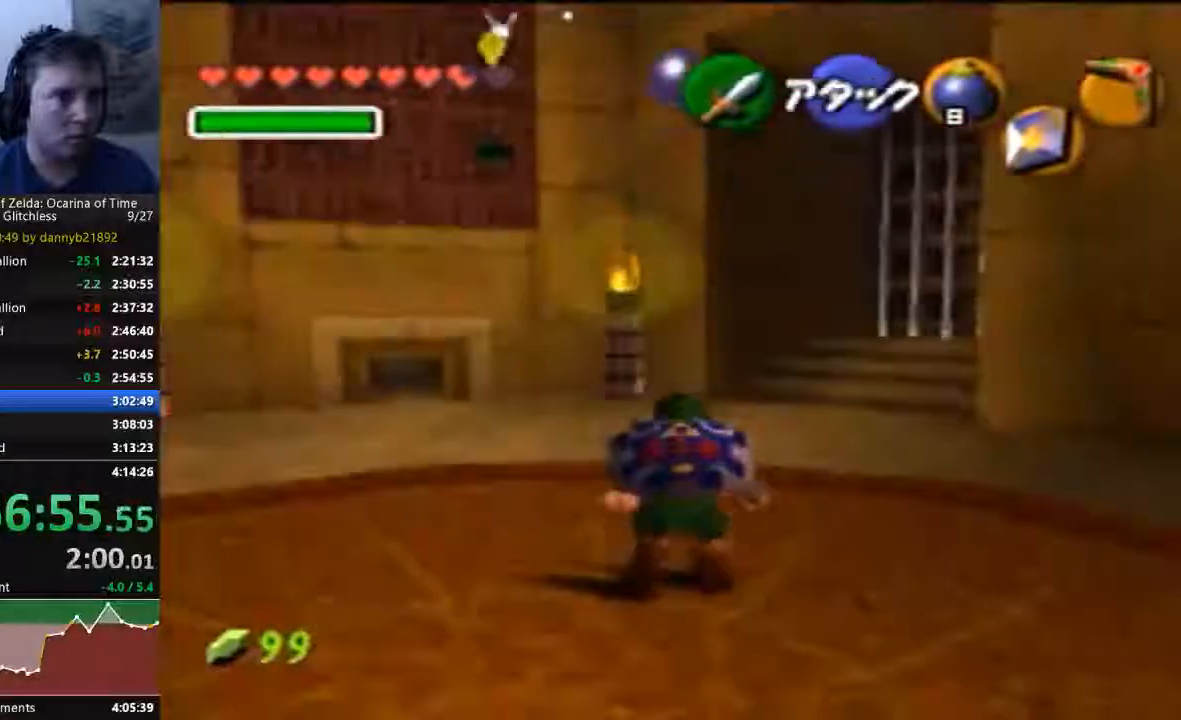
{"dt_ms": 500, "buttons": [], "left_stick": "up-left", "events": []}
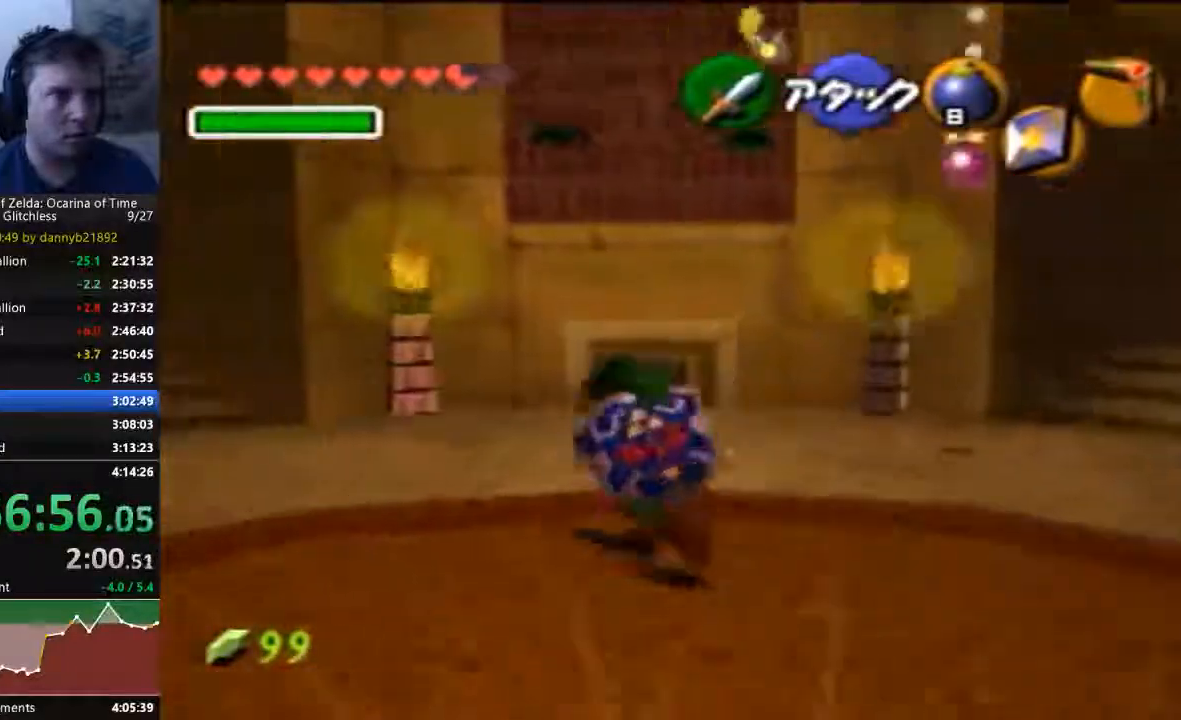
{"dt_ms": 500, "buttons": [], "left_stick": "up", "events": [[67, "left_stick", "up-right"], [333, "left_stick", "up"]]}
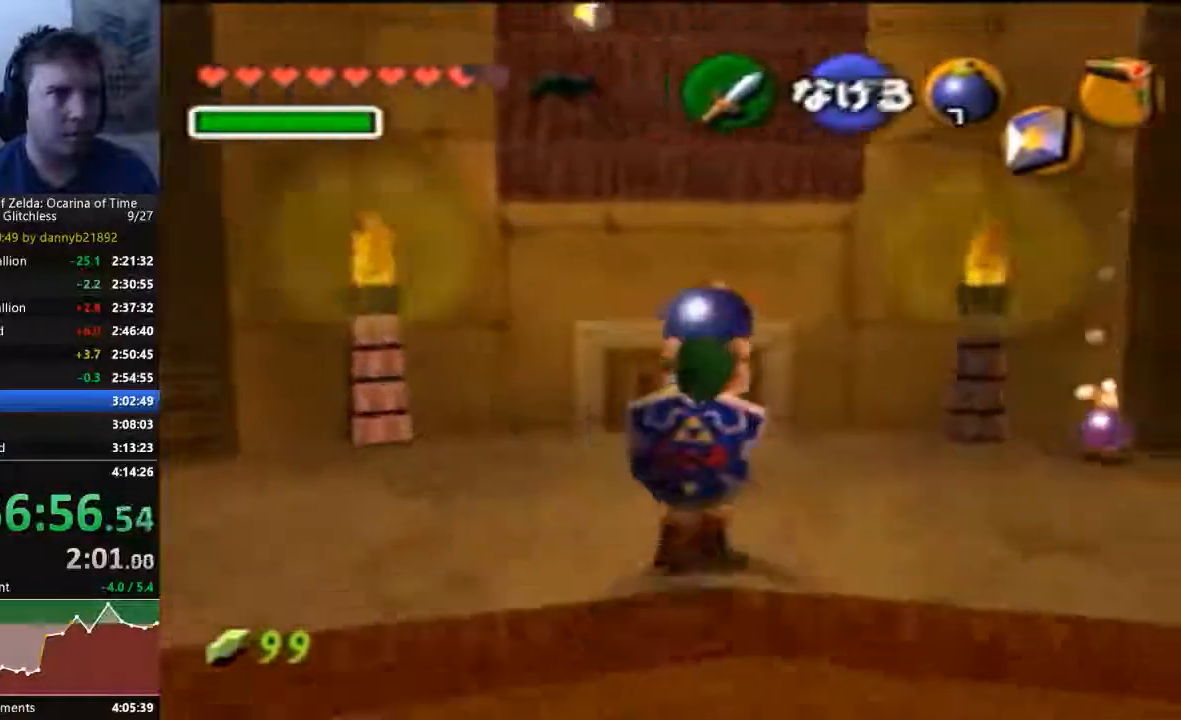
{"dt_ms": 500, "buttons": [], "left_stick": "center"}
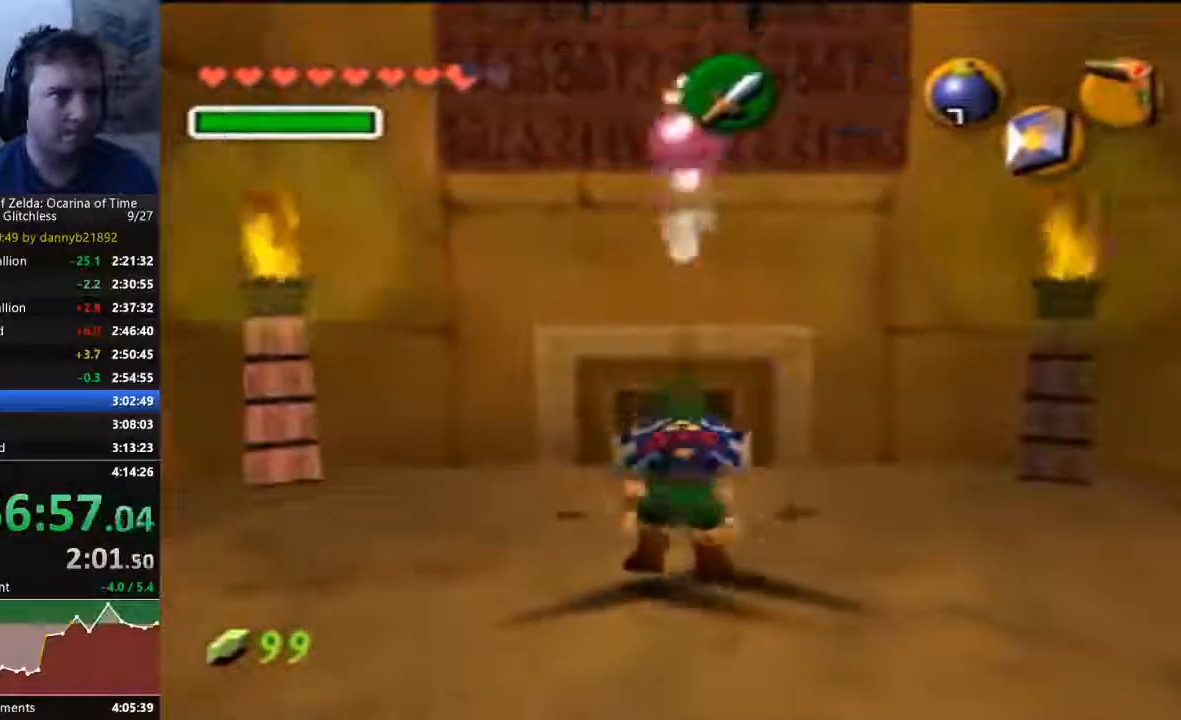
{"dt_ms": 500, "buttons": [], "left_stick": "down", "events": [[100, "left_stick", "down"]]}
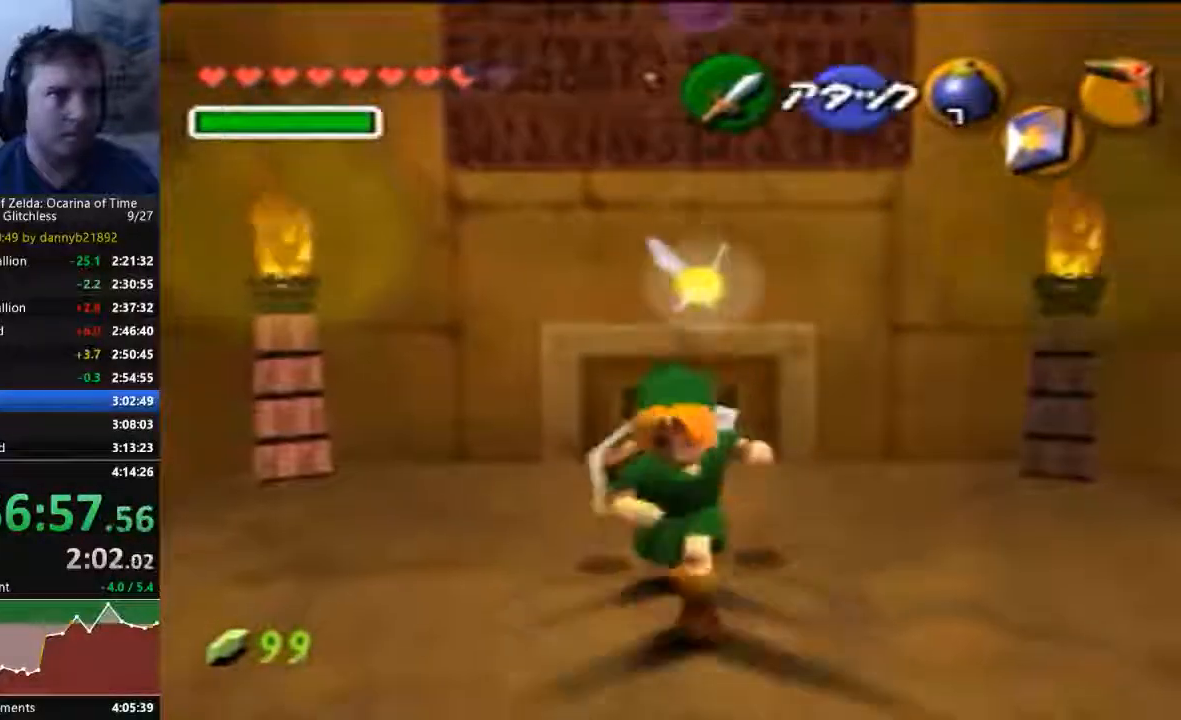
{"dt_ms": 1000, "buttons": [], "left_stick": "up-left"}